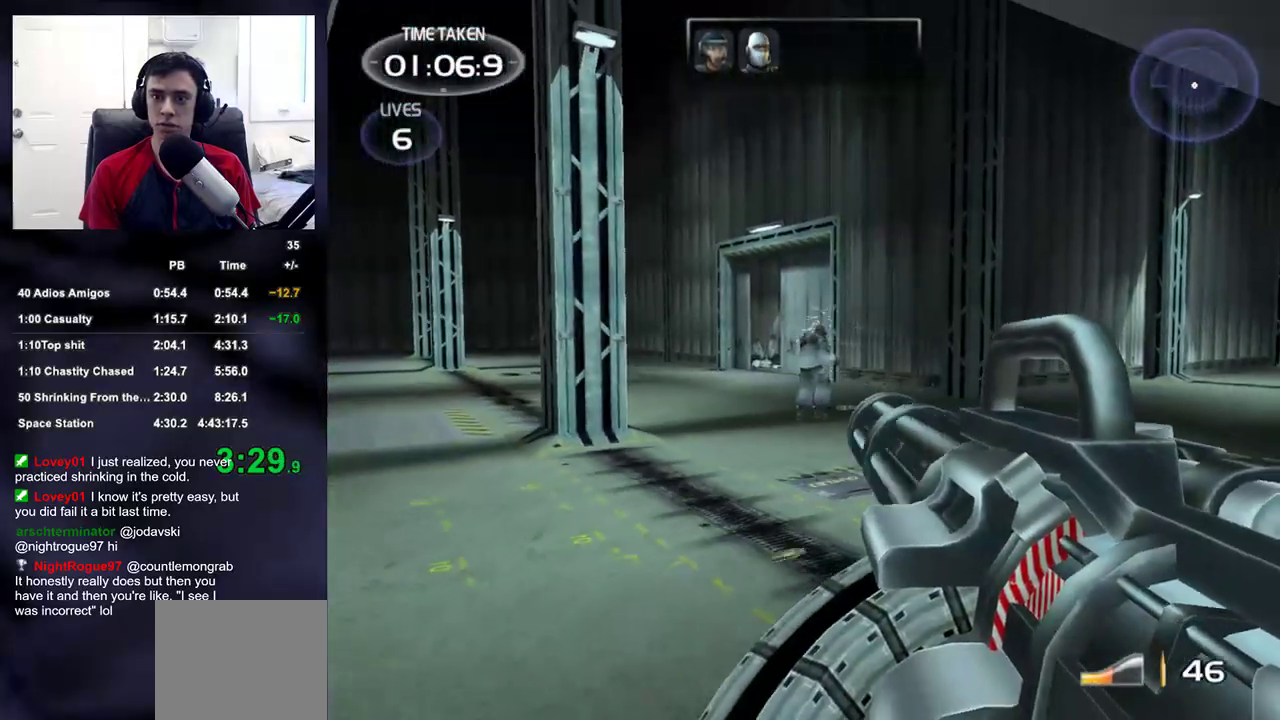
Gameplay with a controller (PlayStation layout); each line is a JSON object with the inputs held at the frame after it. "events" lists button and stick changes between this image and that frame as [ms after this image, input, new state], when the widget could be followed in between.
{"buttons": [], "left_stick": "down-right", "right_stick": "center", "events": [[133, "left_stick", "right"], [417, "left_stick", "down-right"]]}
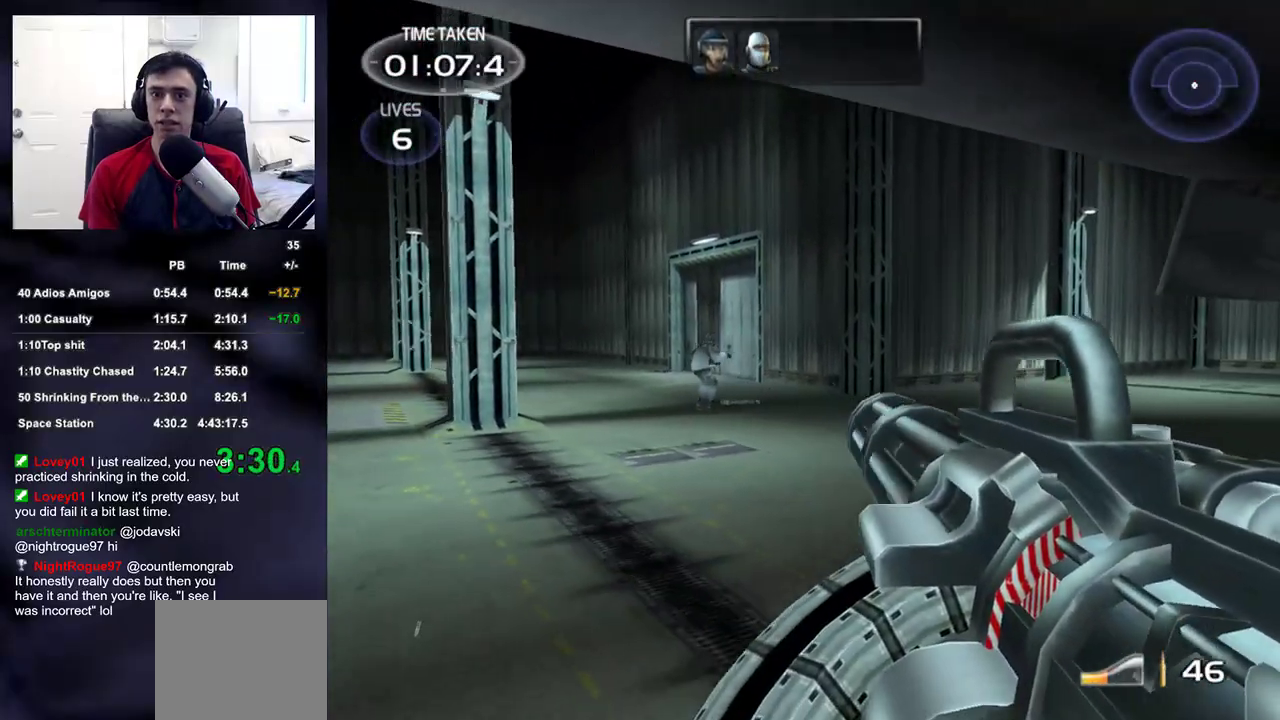
{"buttons": [], "left_stick": "down-right", "right_stick": "center", "events": [[150, "right_stick", "right"], [283, "right_stick", "center"]]}
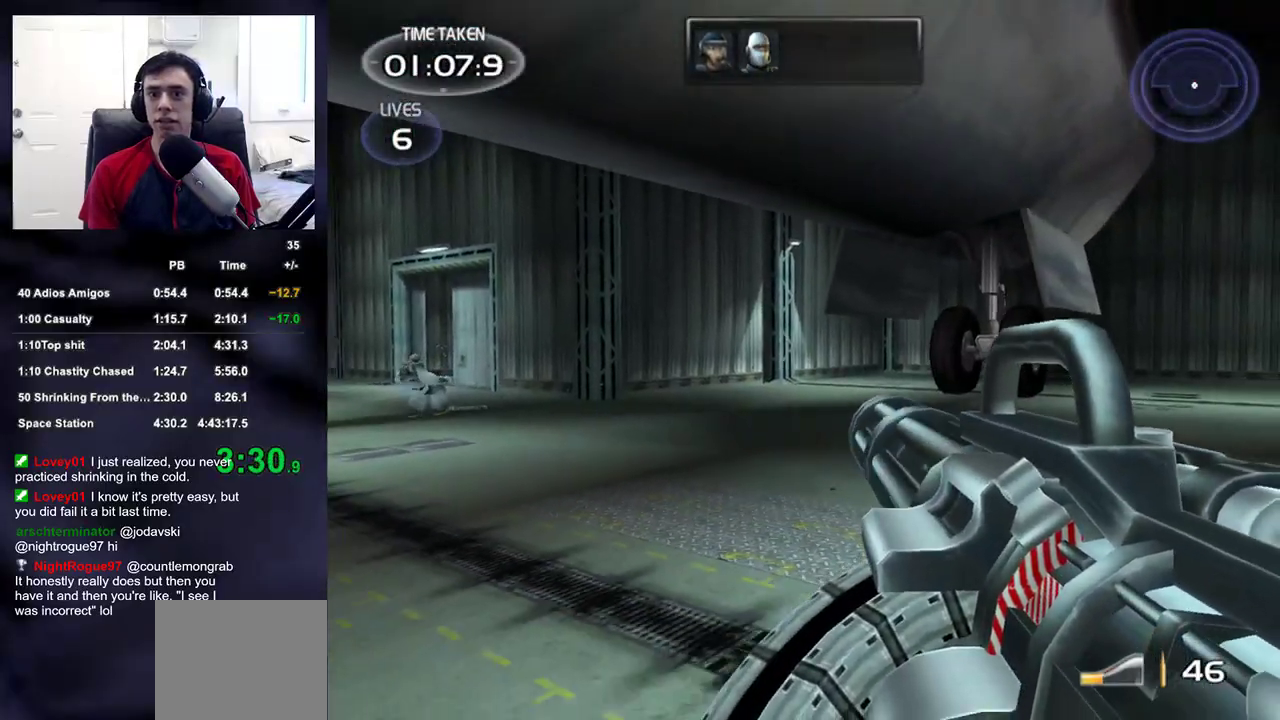
{"buttons": [], "left_stick": "right", "right_stick": "down-right", "events": [[167, "right_stick", "down-right"], [317, "left_stick", "right"]]}
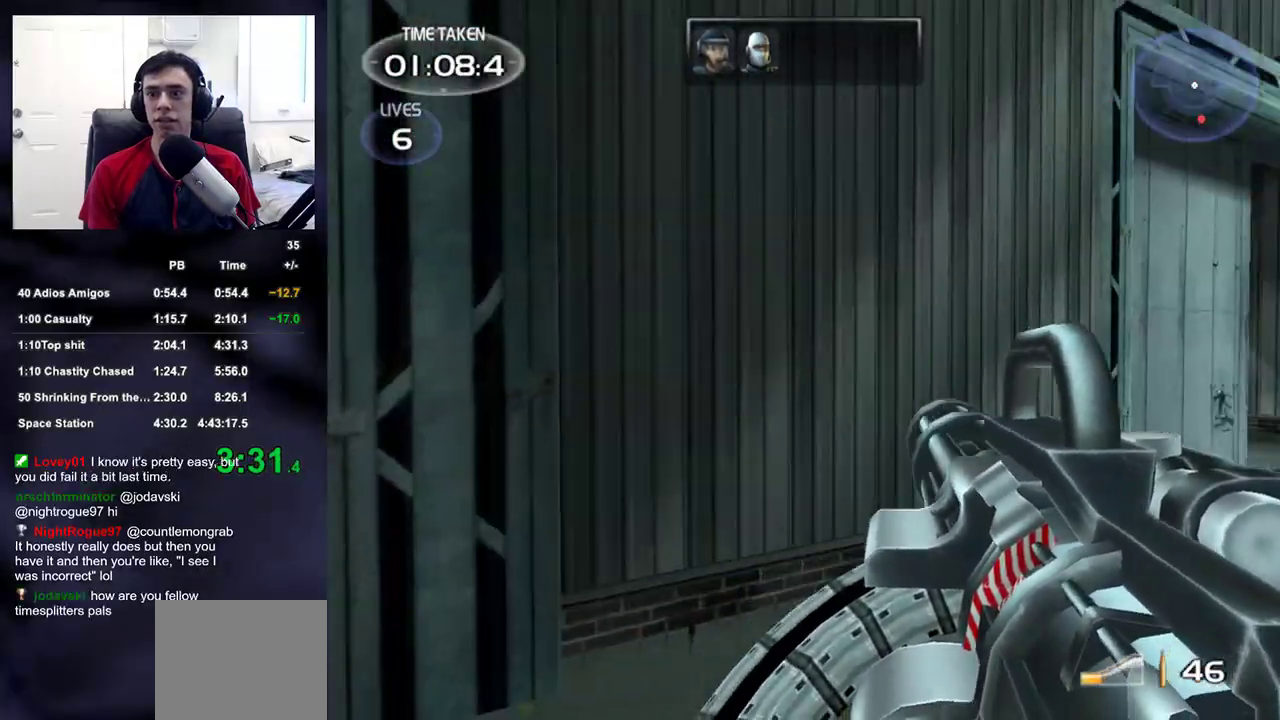
{"buttons": [], "left_stick": "right", "right_stick": "down-right", "events": [[17, "left_stick", "up-right"], [200, "left_stick", "right"]]}
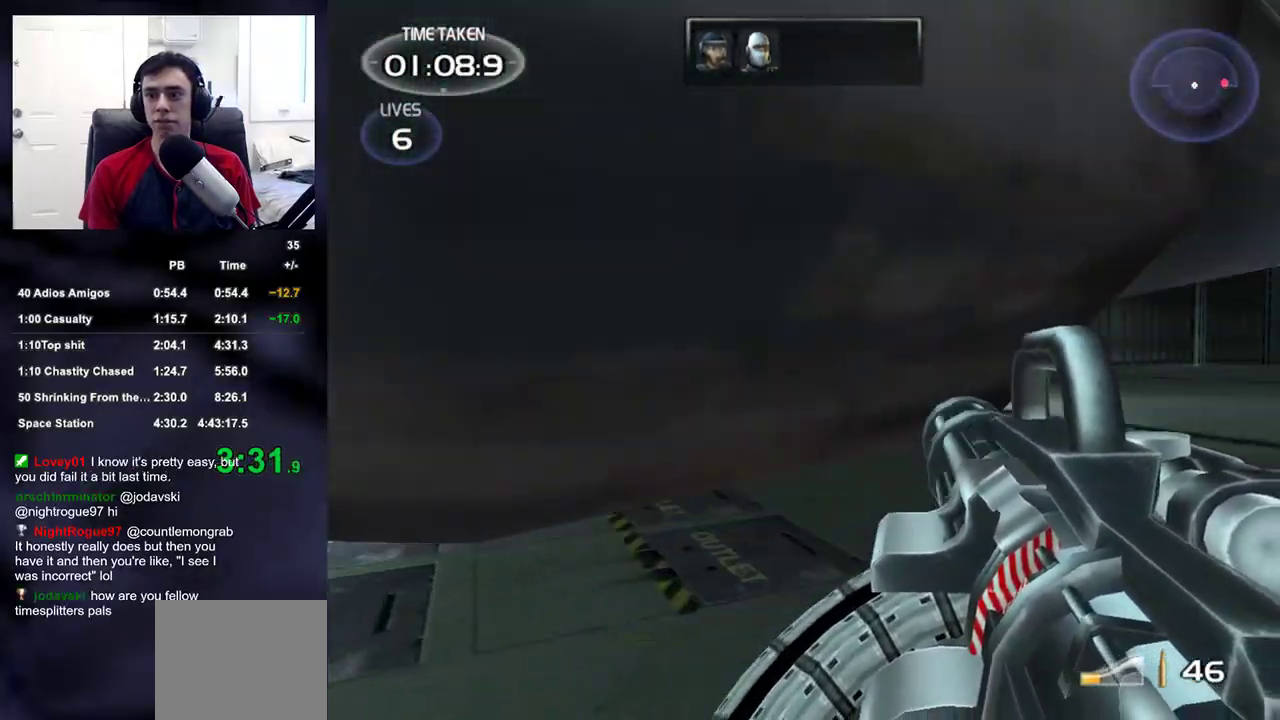
{"buttons": [], "left_stick": "up-left", "right_stick": "center", "events": [[117, "left_stick", "up-right"], [217, "left_stick", "up"], [233, "right_stick", "right"], [367, "left_stick", "up-left"], [400, "right_stick", "center"]]}
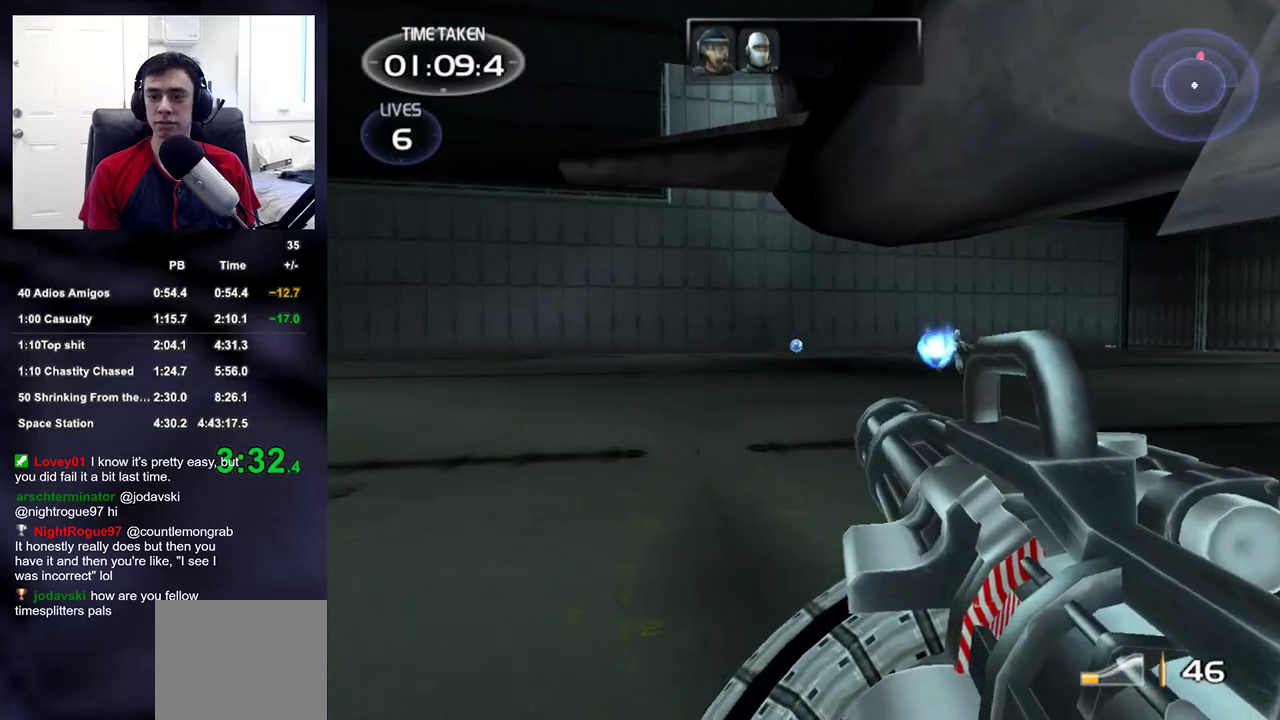
{"buttons": ["R2"], "left_stick": "up-left", "right_stick": "up-right", "events": [[50, "right_stick", "right"], [183, "right_stick", "center"], [250, "R2", "down"], [383, "right_stick", "right"], [433, "right_stick", "up-right"]]}
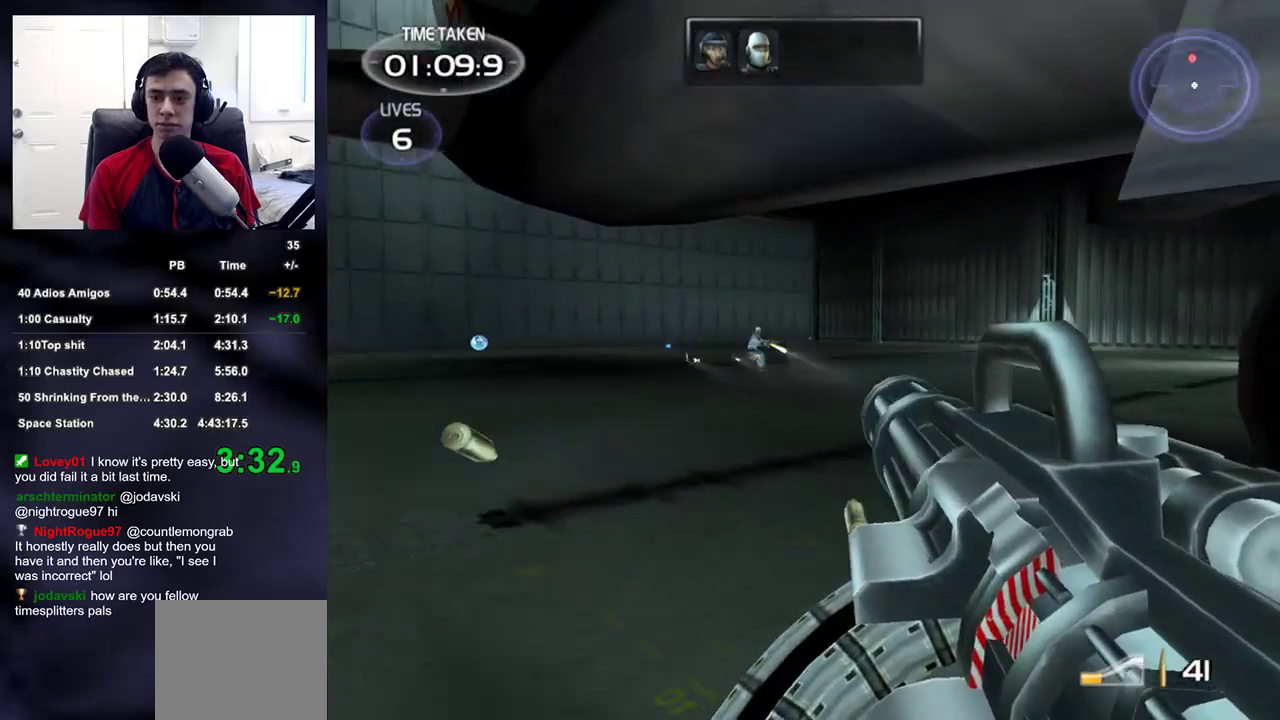
{"buttons": ["R2"], "left_stick": "up-left", "right_stick": "center", "events": [[17, "right_stick", "center"], [167, "right_stick", "up-right"], [267, "right_stick", "center"]]}
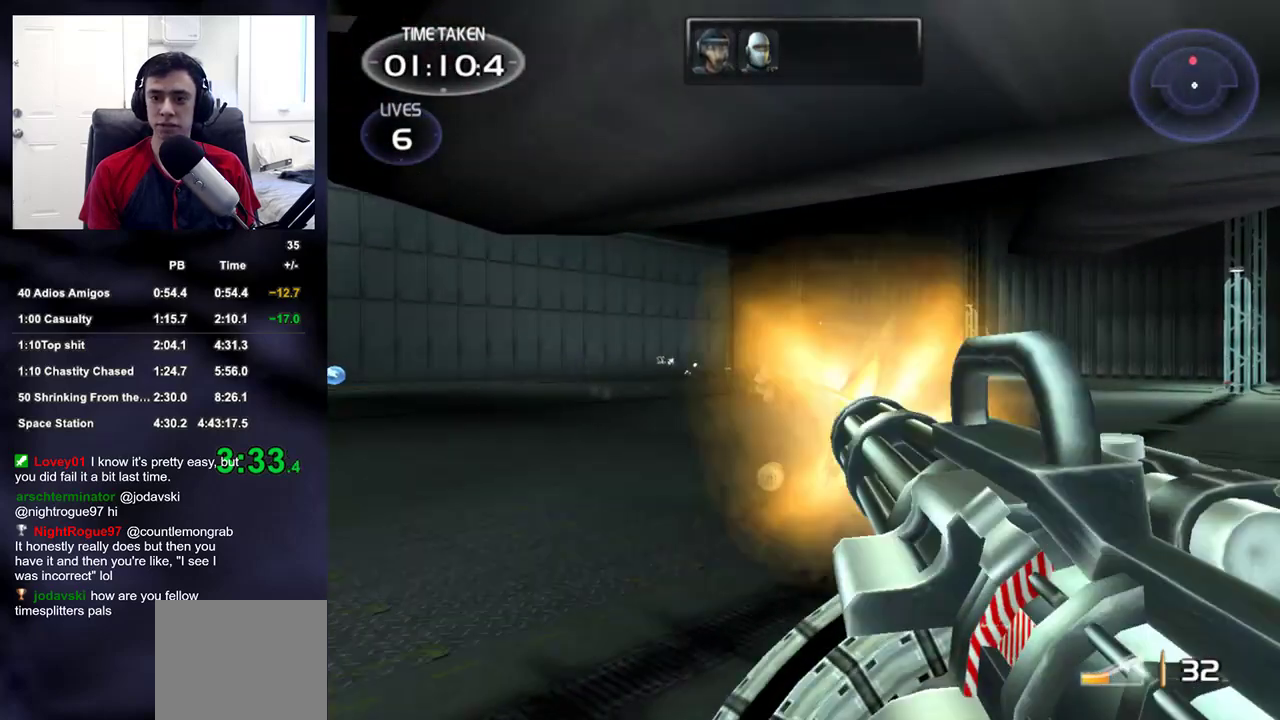
{"buttons": ["R2"], "left_stick": "up", "right_stick": "center", "events": [[17, "right_stick", "down"], [83, "left_stick", "up"], [117, "right_stick", "center"], [300, "right_stick", "right"], [383, "right_stick", "center"]]}
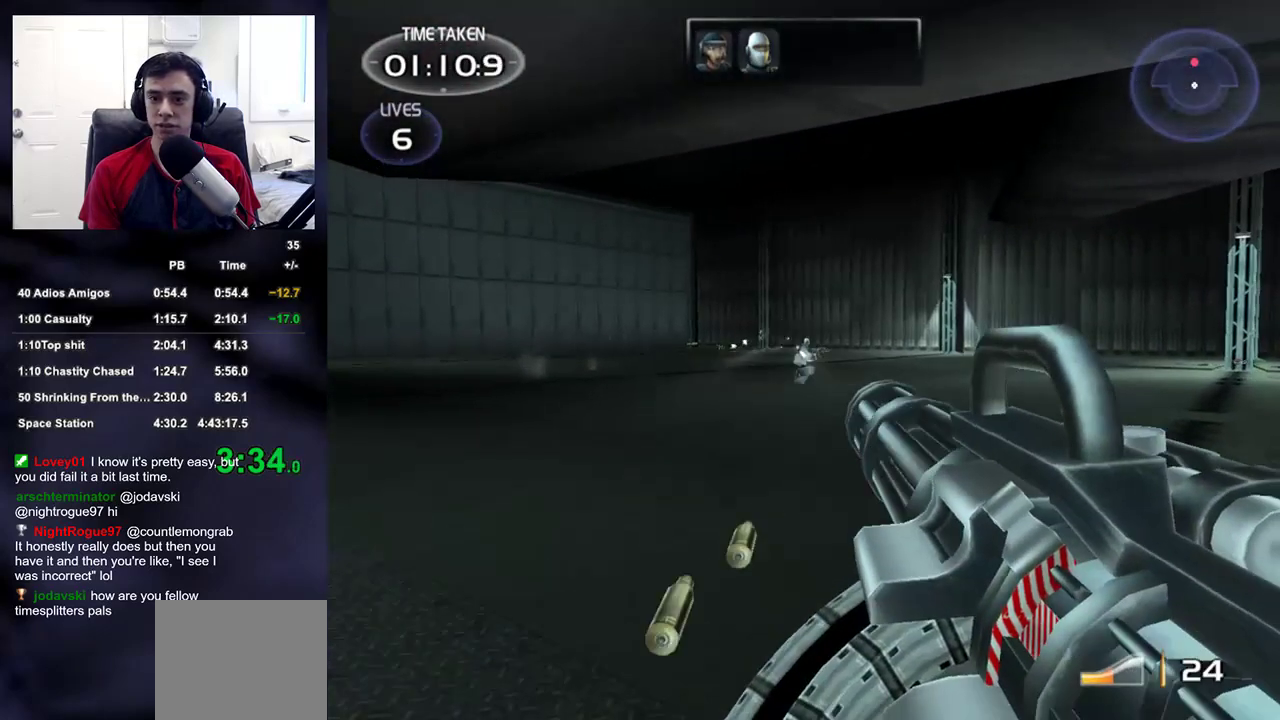
{"buttons": ["R2"], "left_stick": "up", "right_stick": "center", "events": [[383, "right_stick", "down-left"], [433, "right_stick", "center"]]}
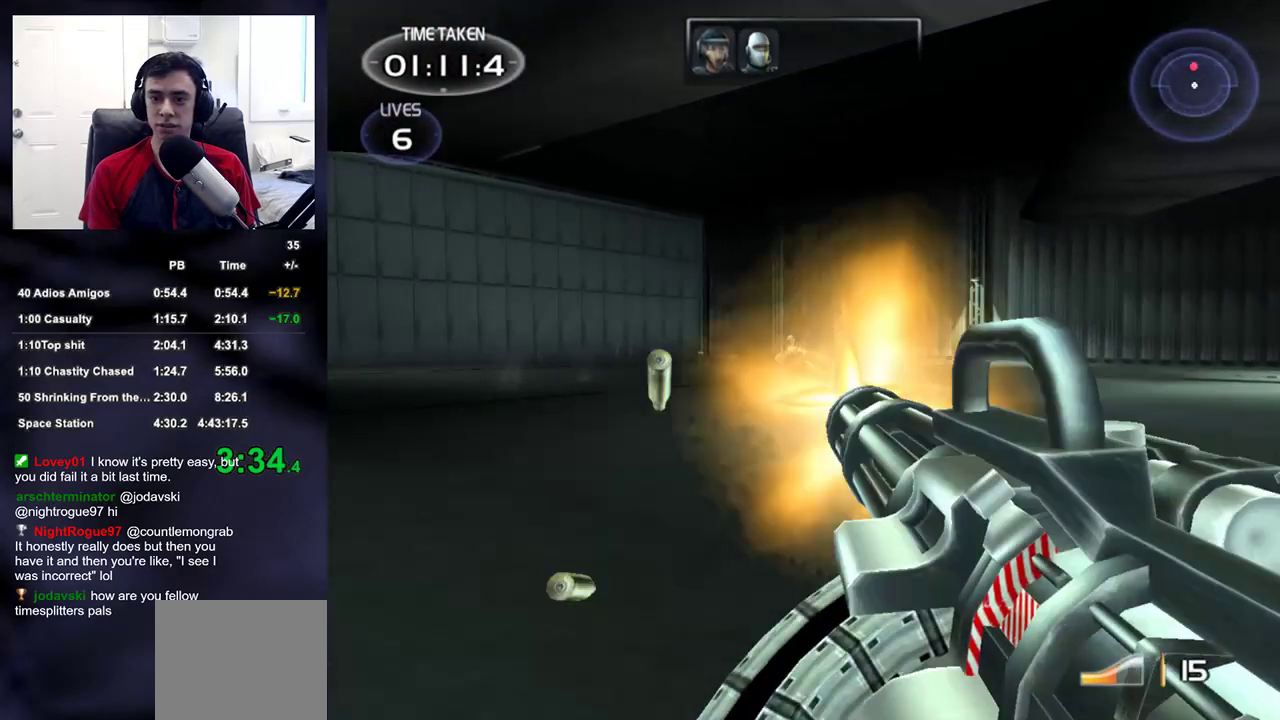
{"buttons": [], "left_stick": "up", "right_stick": "right", "events": [[400, "R2", "up"], [467, "right_stick", "right"]]}
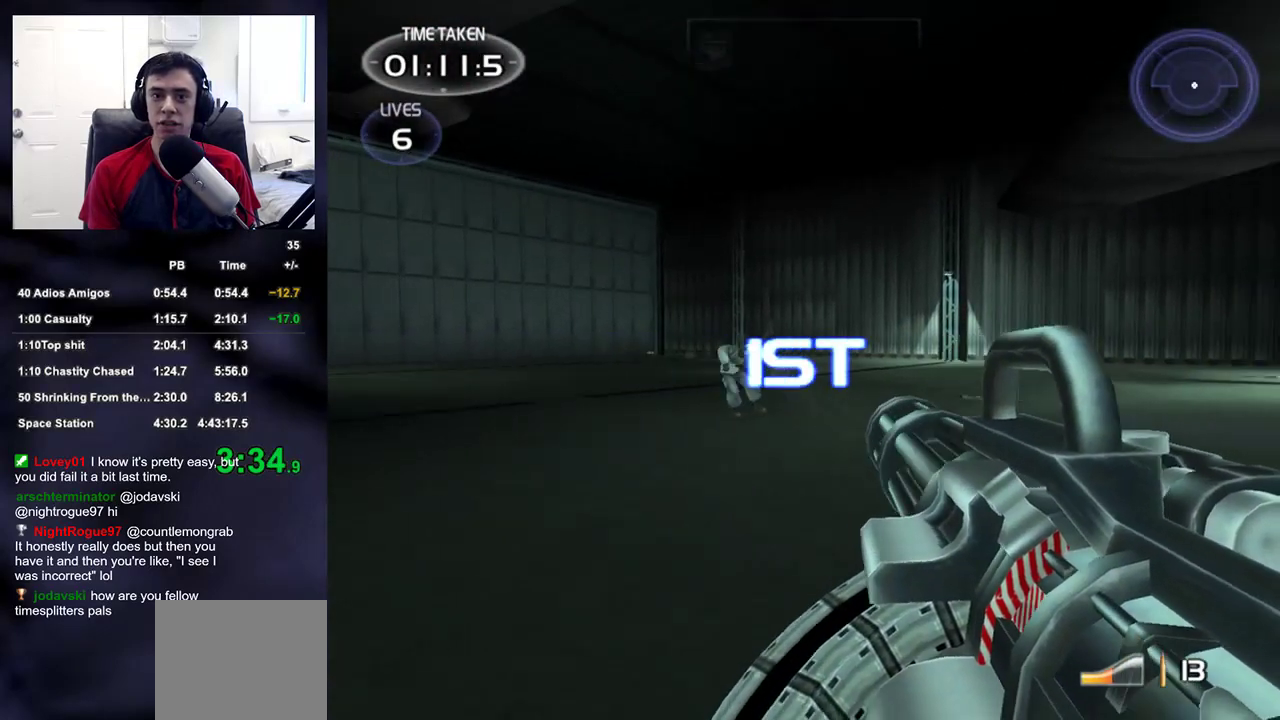
{"buttons": [], "left_stick": "center", "right_stick": "center", "events": [[117, "right_stick", "center"], [317, "left_stick", "center"]]}
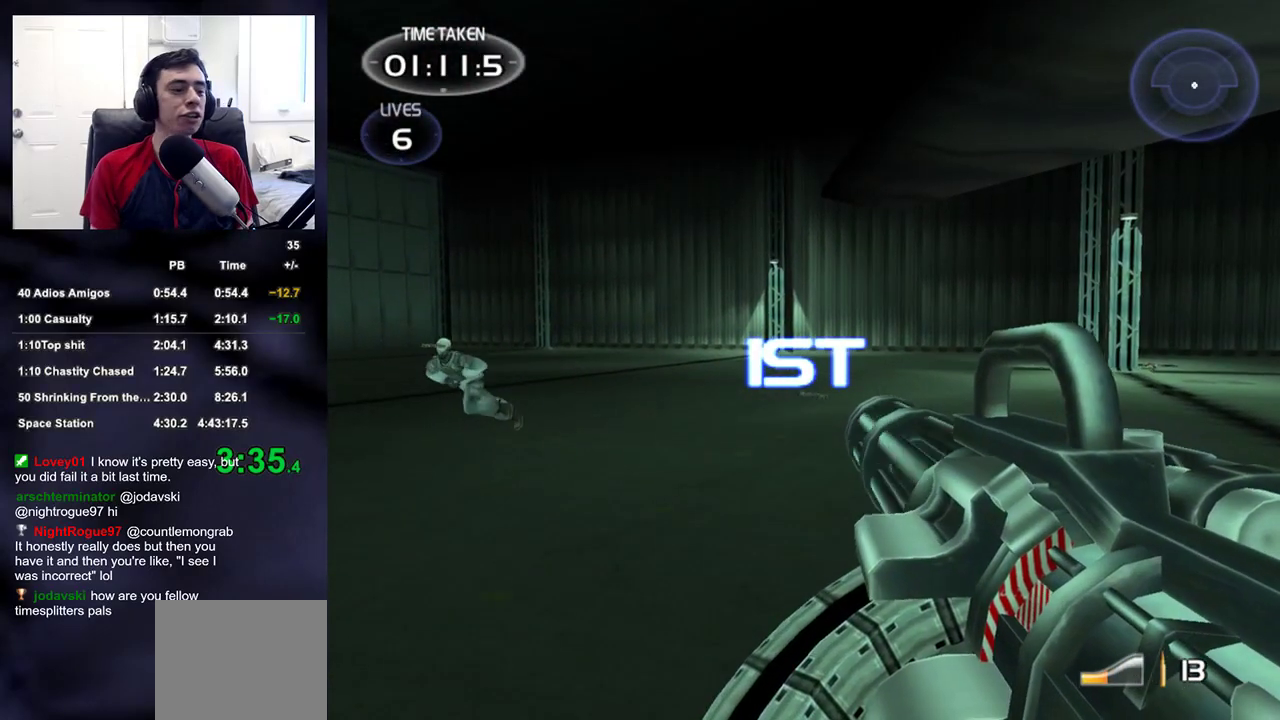
{"buttons": [], "left_stick": "center", "right_stick": "center", "events": []}
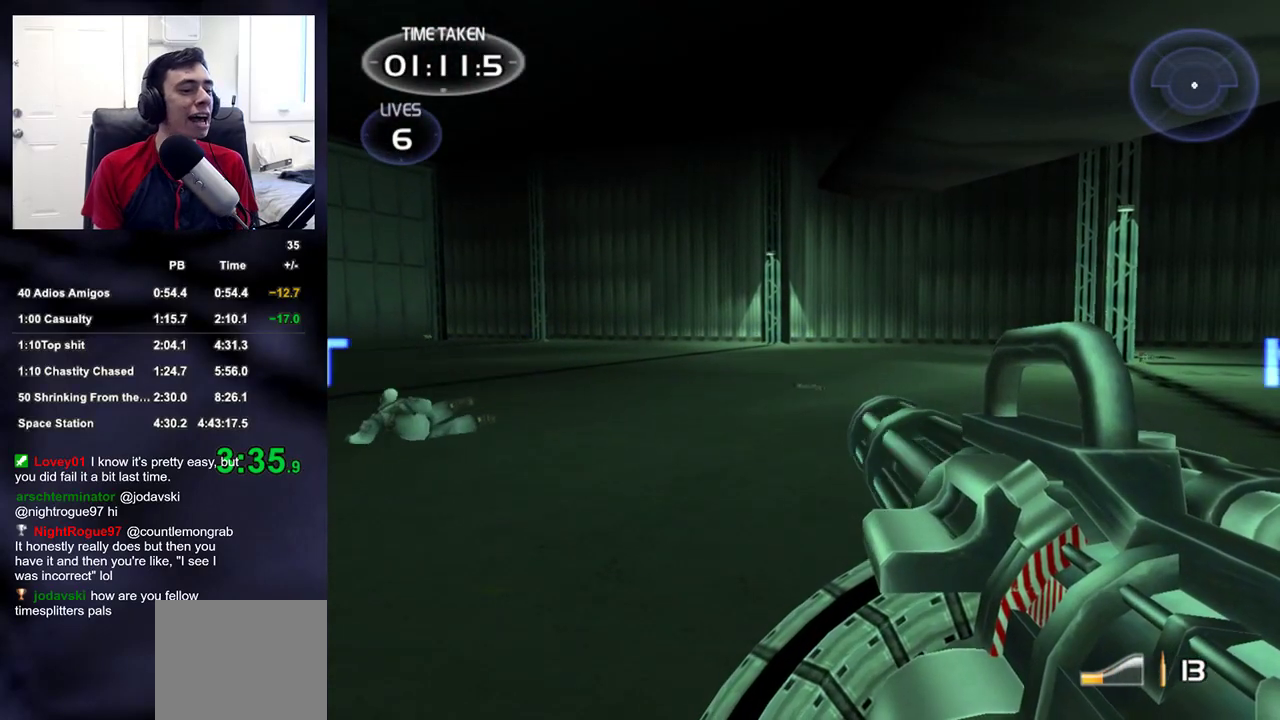
{"buttons": [], "left_stick": "center", "right_stick": "center", "events": []}
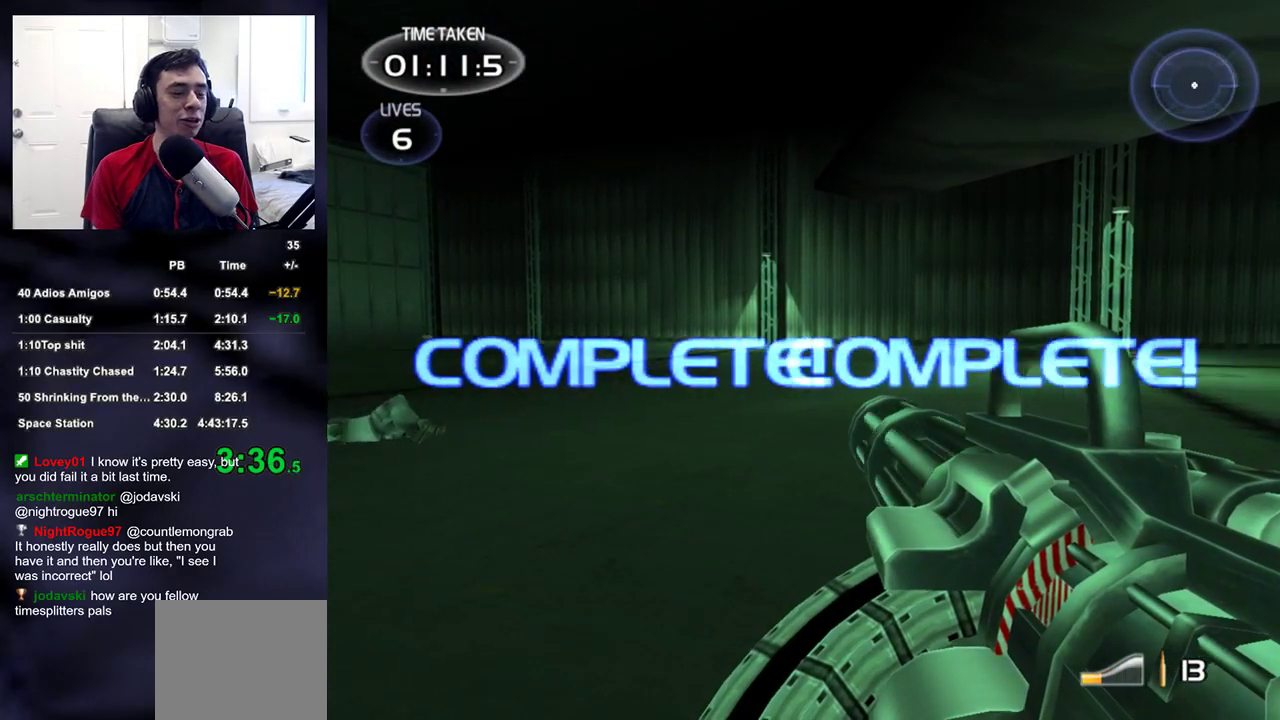
{"buttons": [], "left_stick": "center", "right_stick": "center", "events": []}
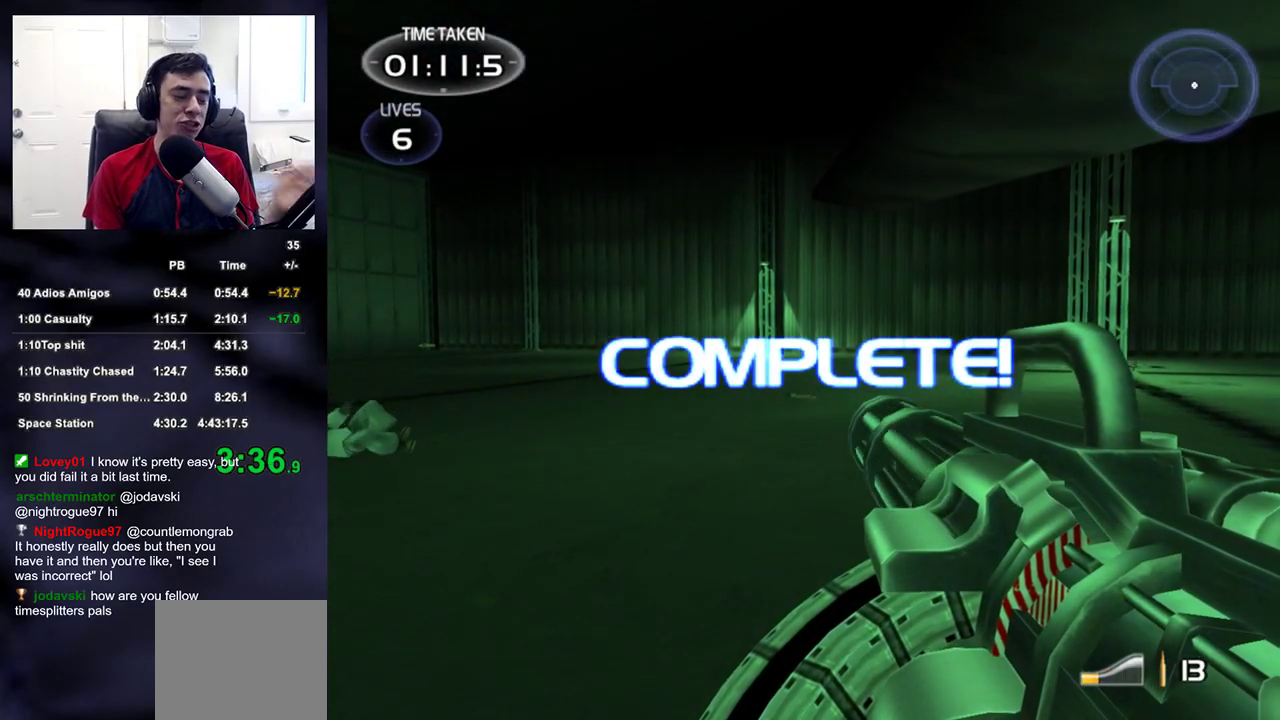
{"buttons": [], "left_stick": "center", "right_stick": "center", "events": []}
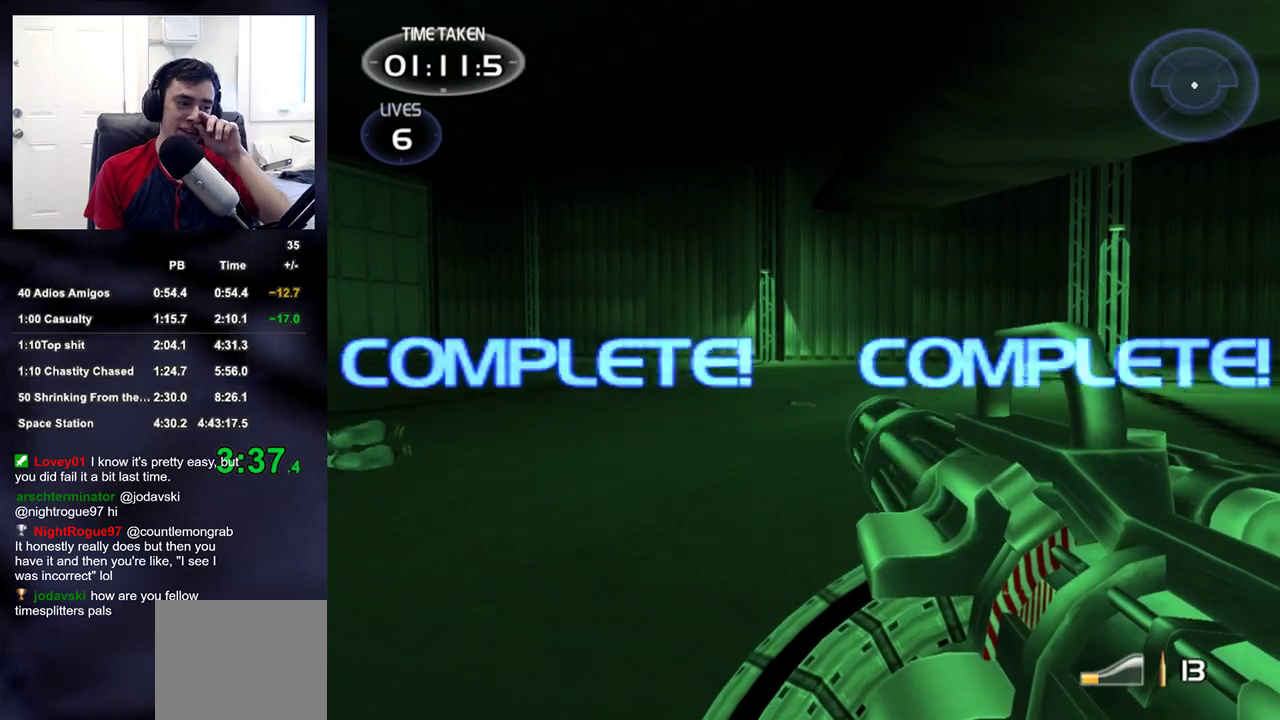
{"buttons": [], "left_stick": "center", "right_stick": "center", "events": []}
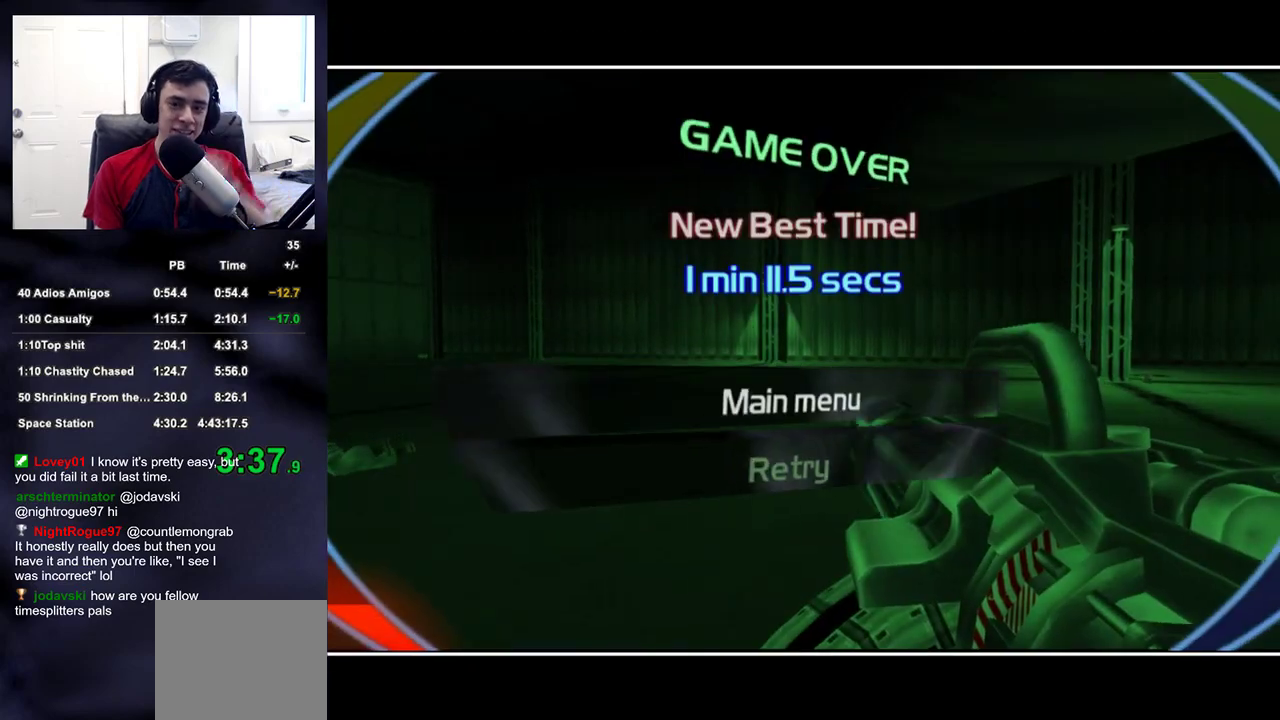
{"buttons": [], "left_stick": "center", "right_stick": "center", "events": []}
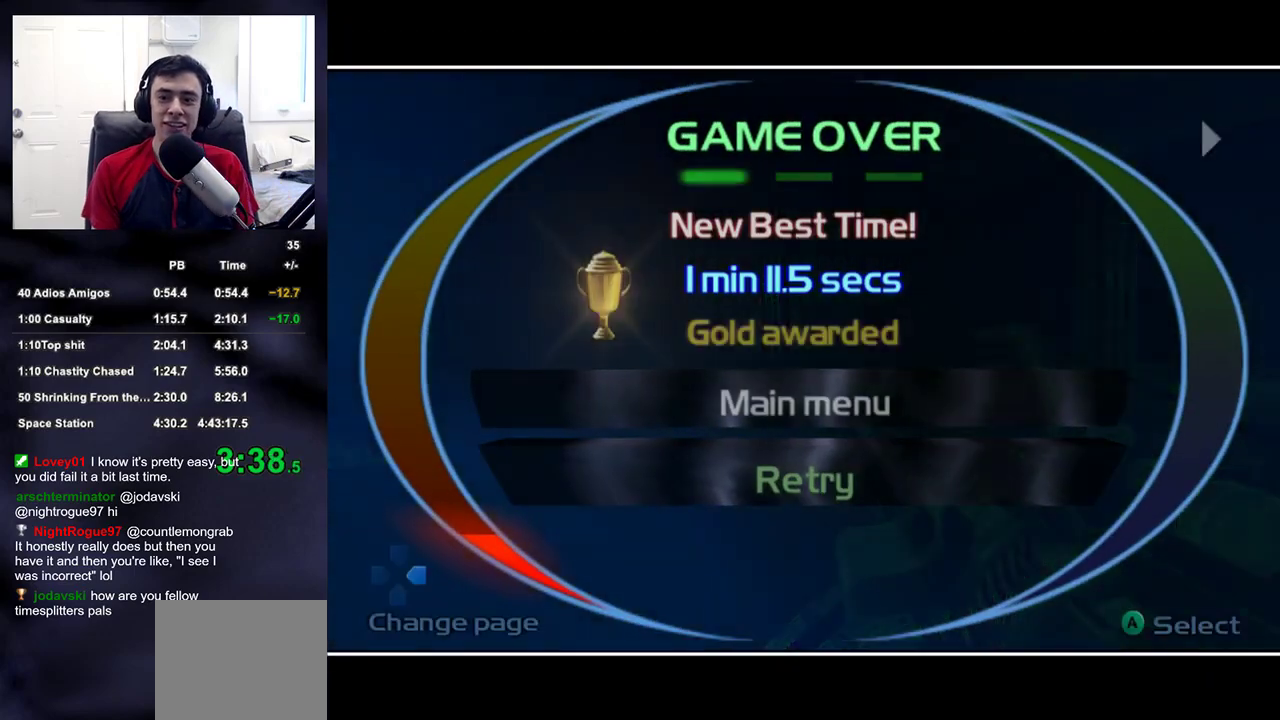
{"buttons": [], "left_stick": "center", "right_stick": "center", "events": [[33, "DPAD_DOWN", "down"], [117, "CROSS", "down"], [117, "DPAD_DOWN", "up"], [200, "CROSS", "up"]]}
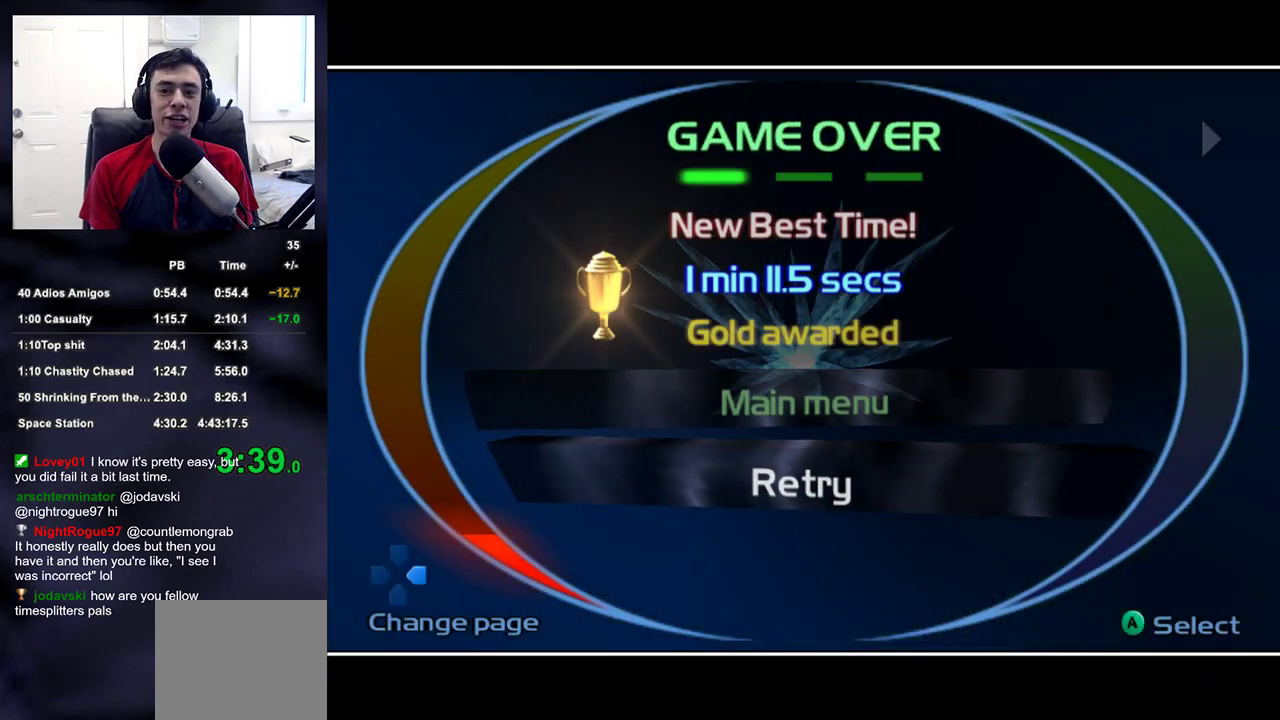
{"buttons": [], "left_stick": "center", "right_stick": "center", "events": []}
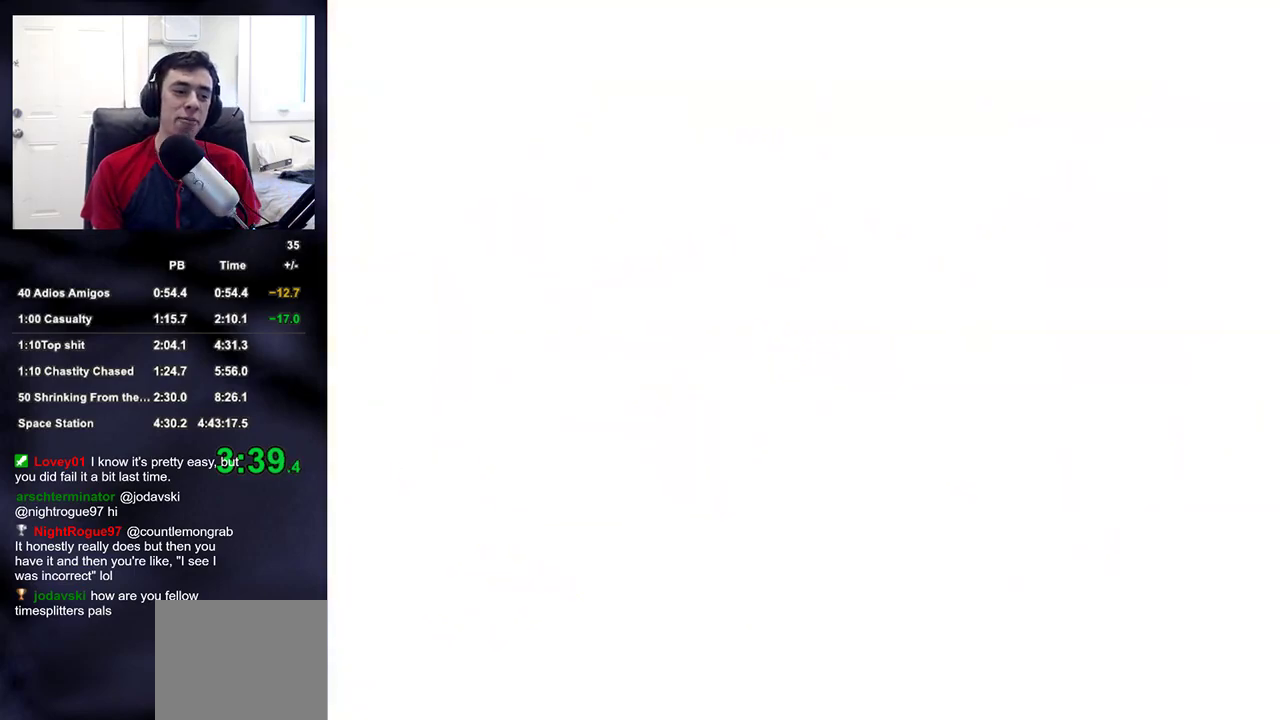
{"buttons": [], "left_stick": "center", "right_stick": "center", "events": []}
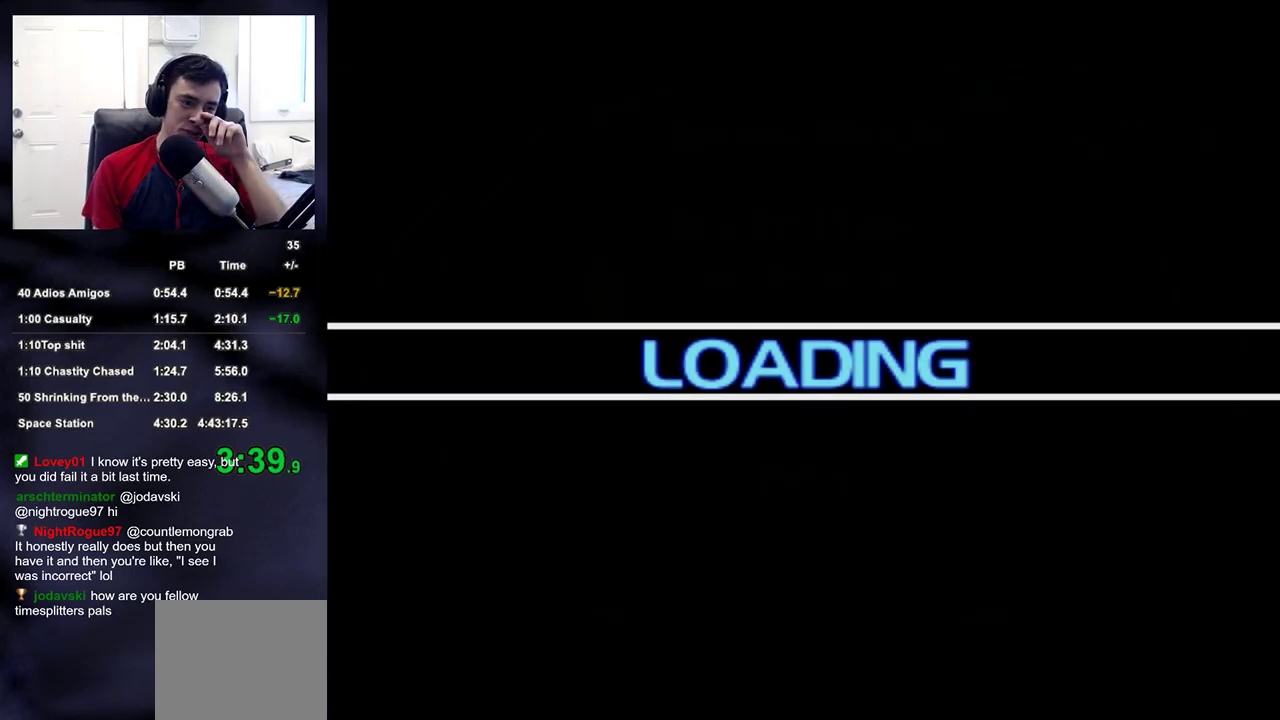
{"buttons": [], "left_stick": "center", "right_stick": "center", "events": []}
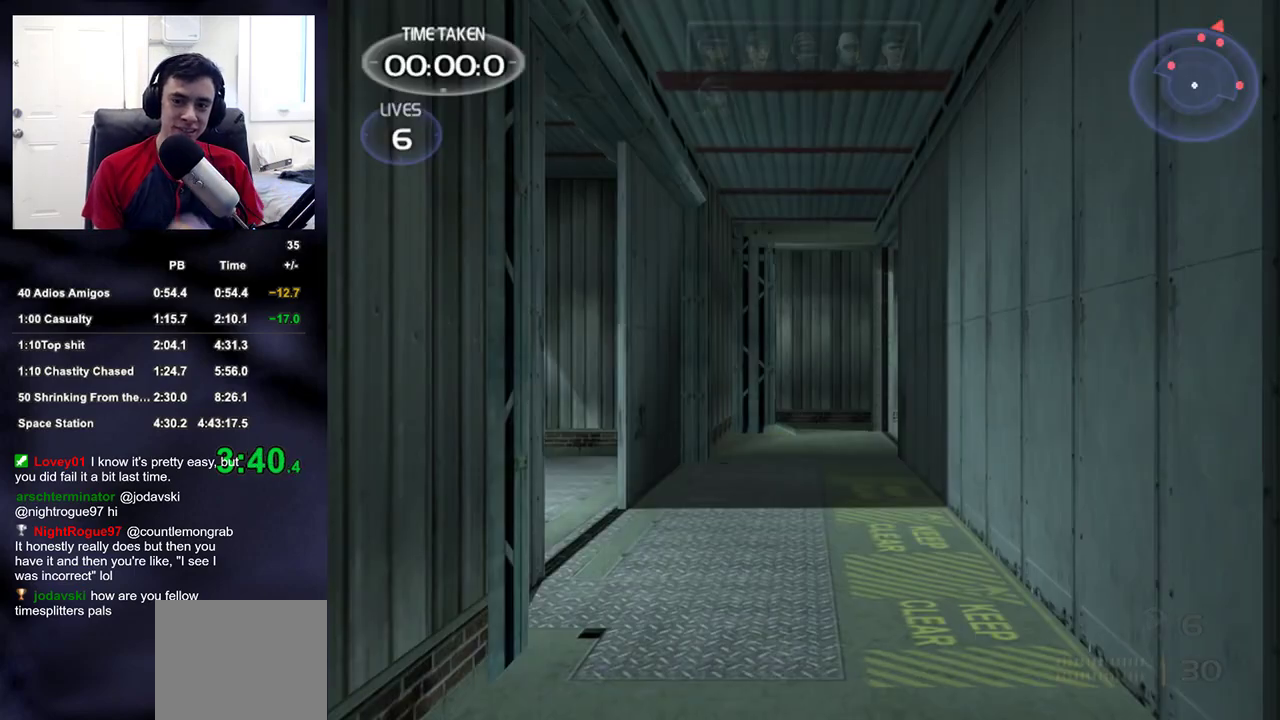
{"buttons": [], "left_stick": "up", "right_stick": "center", "events": [[133, "START", "down"], [250, "START", "up"], [333, "left_stick", "up"], [383, "START", "down"], [450, "START", "up"]]}
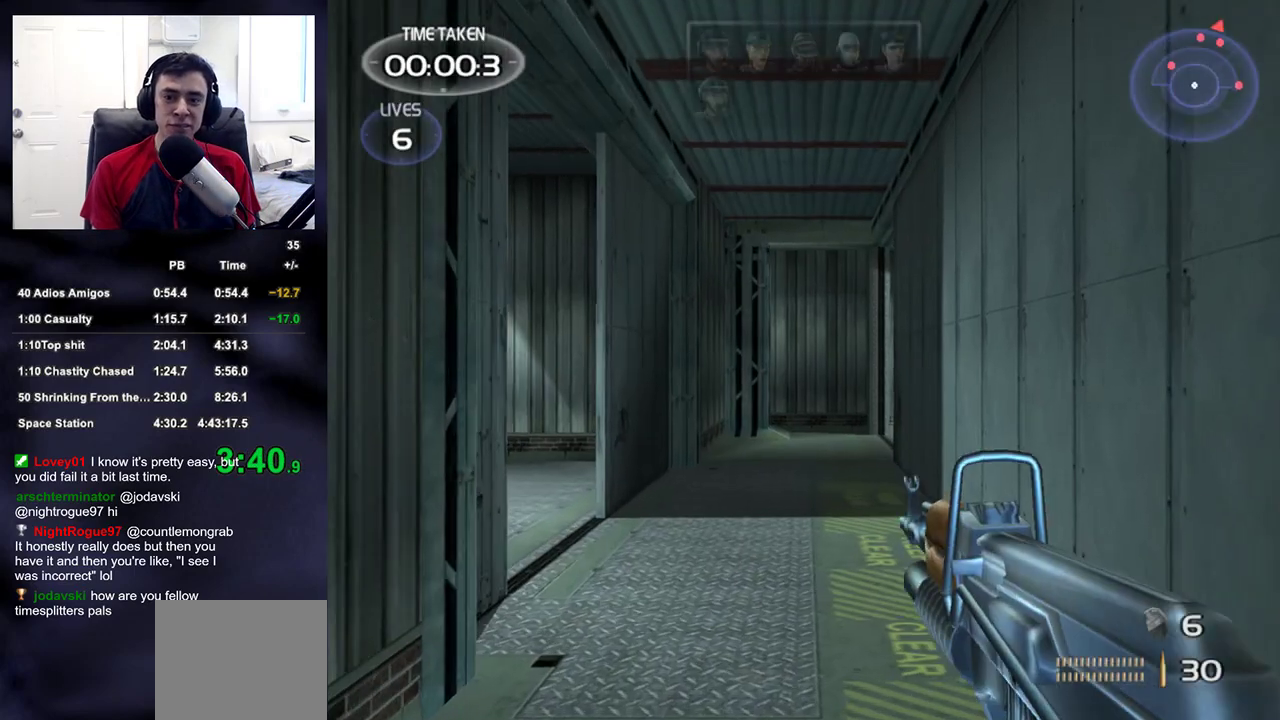
{"buttons": [], "left_stick": "up-right", "right_stick": "left", "events": [[283, "right_stick", "left"], [483, "left_stick", "up-right"]]}
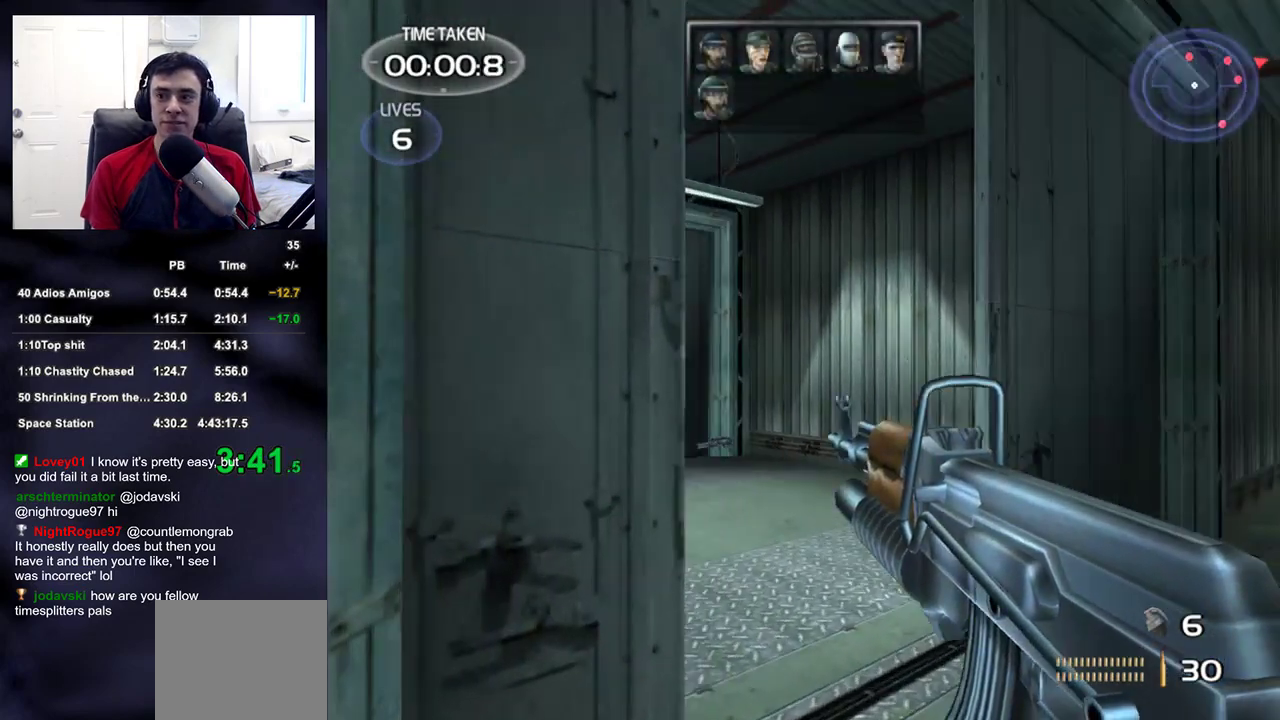
{"buttons": [], "left_stick": "up-right", "right_stick": "right", "events": [[50, "right_stick", "center"], [200, "right_stick", "left"], [350, "R1", "down"], [400, "right_stick", "right"], [467, "R1", "up"]]}
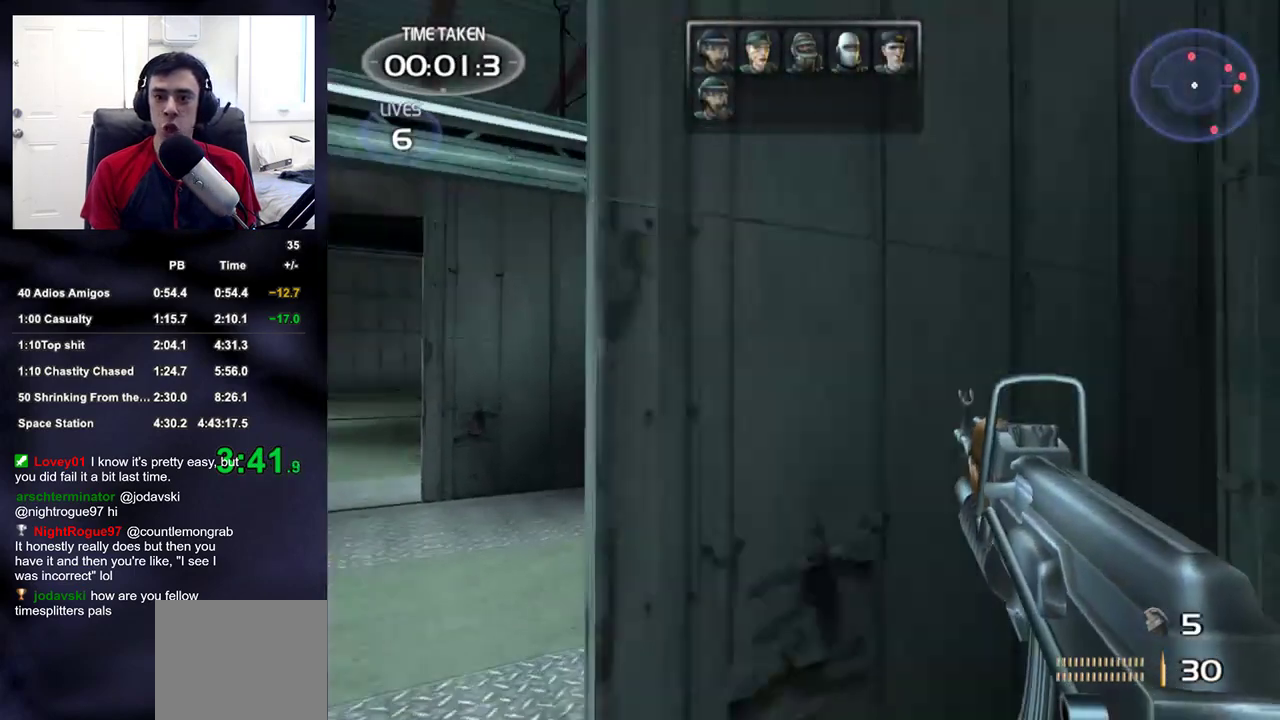
{"buttons": [], "left_stick": "up", "right_stick": "center", "events": [[150, "left_stick", "up"], [350, "right_stick", "center"]]}
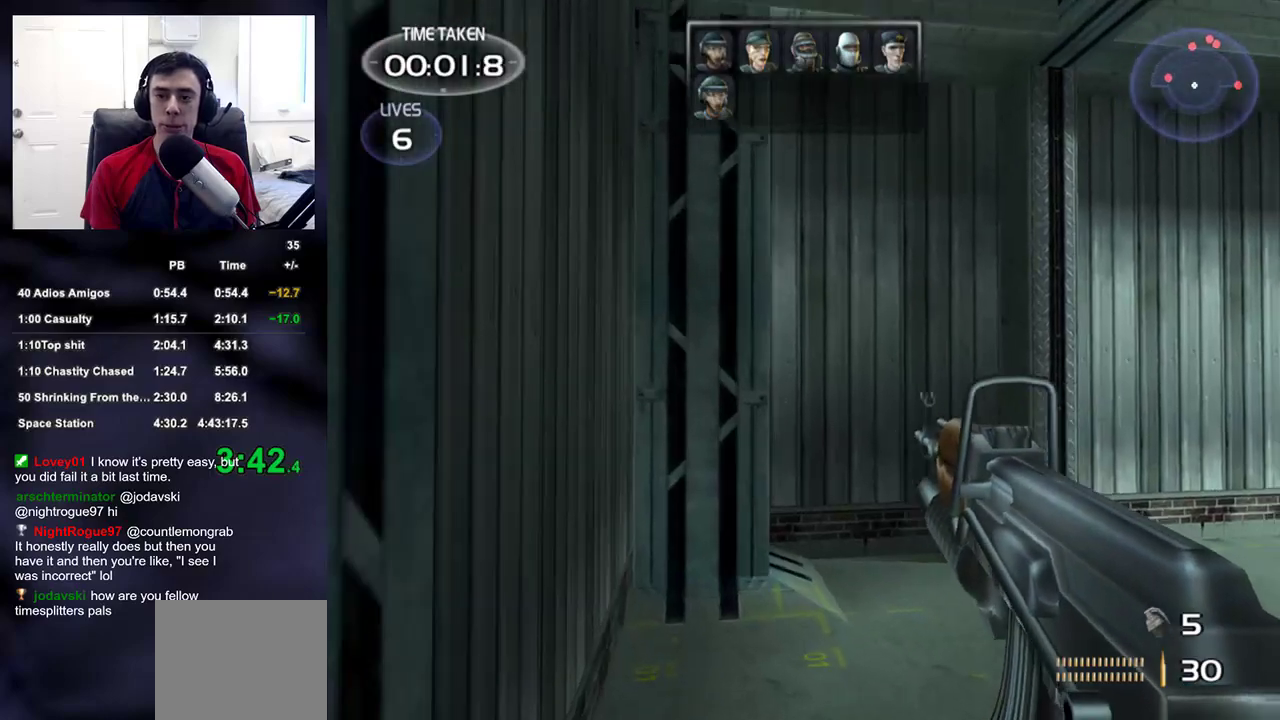
{"buttons": [], "left_stick": "center", "right_stick": "center", "events": [[33, "right_stick", "right"], [183, "right_stick", "center"], [267, "START", "down"], [267, "left_stick", "center"], [367, "START", "up"], [400, "DPAD_UP", "down"], [500, "DPAD_UP", "up"]]}
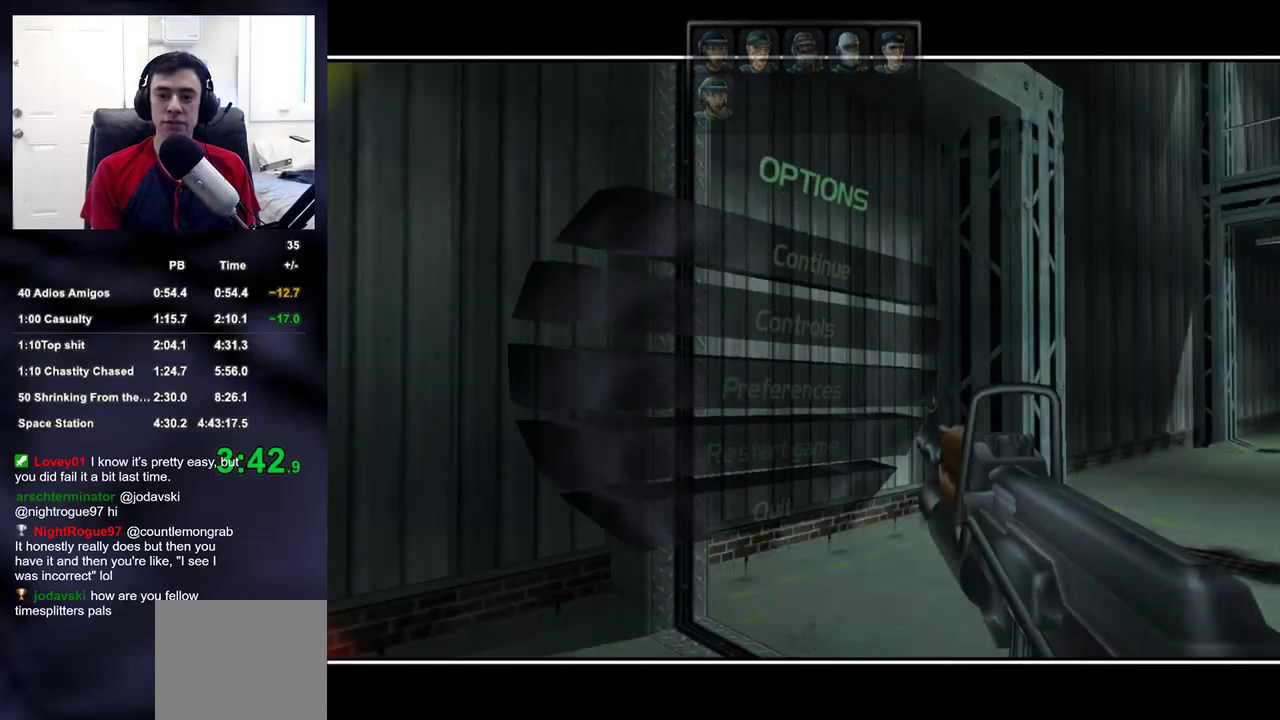
{"buttons": [], "left_stick": "center", "right_stick": "center", "events": [[17, "CROSS", "down"], [67, "CROSS", "up"], [83, "DPAD_UP", "down"], [133, "CROSS", "down"], [150, "DPAD_UP", "up"], [217, "CROSS", "up"]]}